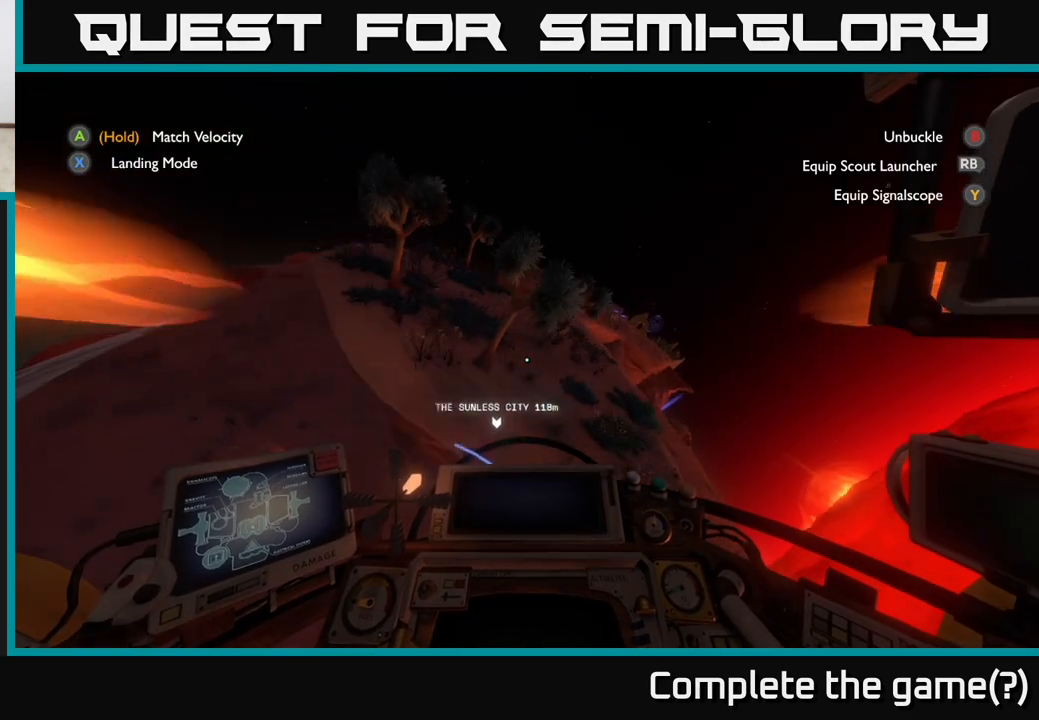
Gameplay with a controller (Xbox layout); each line is a JSON object with the inputs held at the frame after it. "events" lists button and stick changes between this image and that frame as [ms after this image, input, new state], when the widget could be followed in between.
{"buttons": [], "left_stick": "down-right", "right_stick": "right", "events": [[233, "right_stick", "down"], [267, "left_stick", "down-right"], [450, "right_stick", "right"]]}
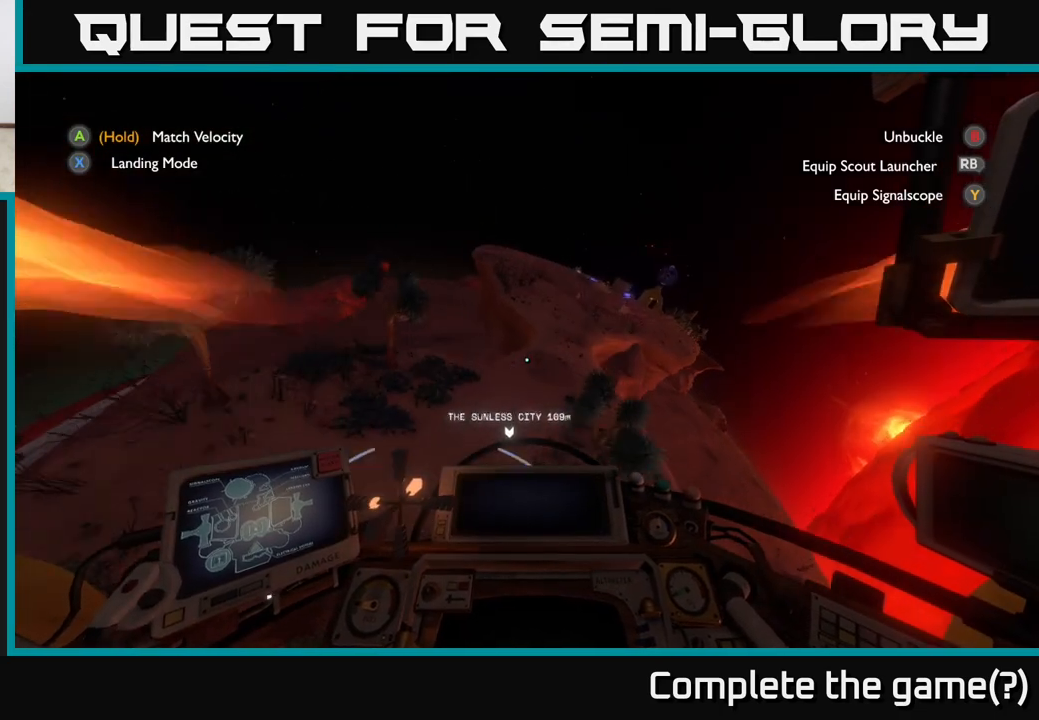
{"buttons": [], "left_stick": "down", "right_stick": "center", "events": [[117, "right_stick", "center"], [300, "left_stick", "down"]]}
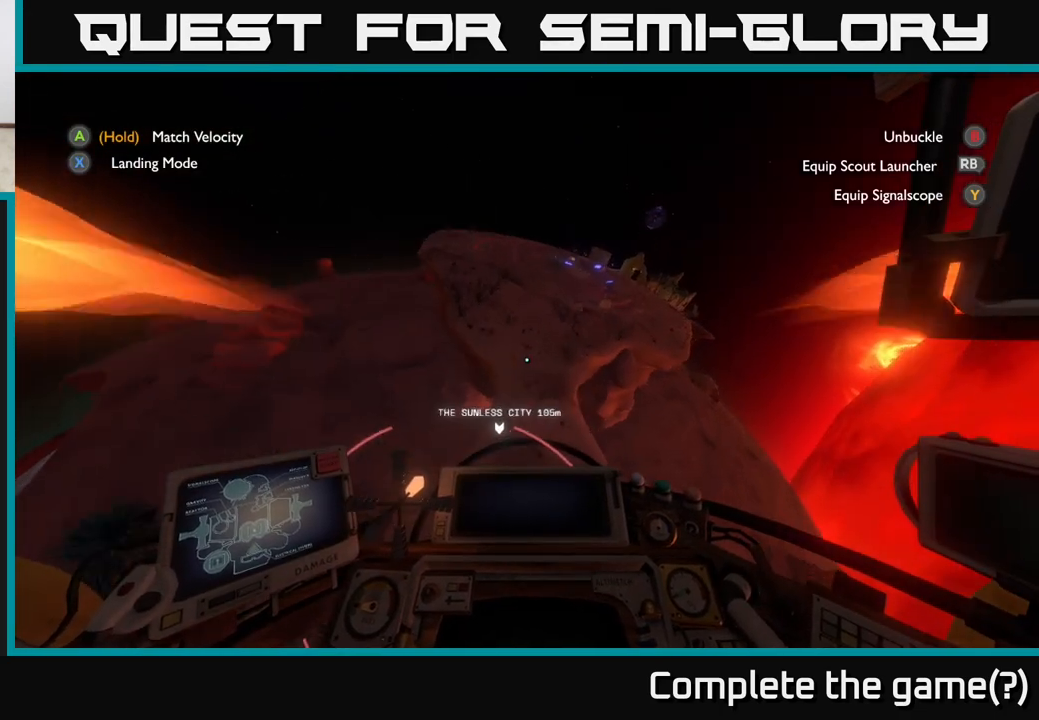
{"buttons": [], "left_stick": "down", "right_stick": "center", "events": [[100, "left_stick", "down-right"], [250, "left_stick", "center"], [433, "left_stick", "down"]]}
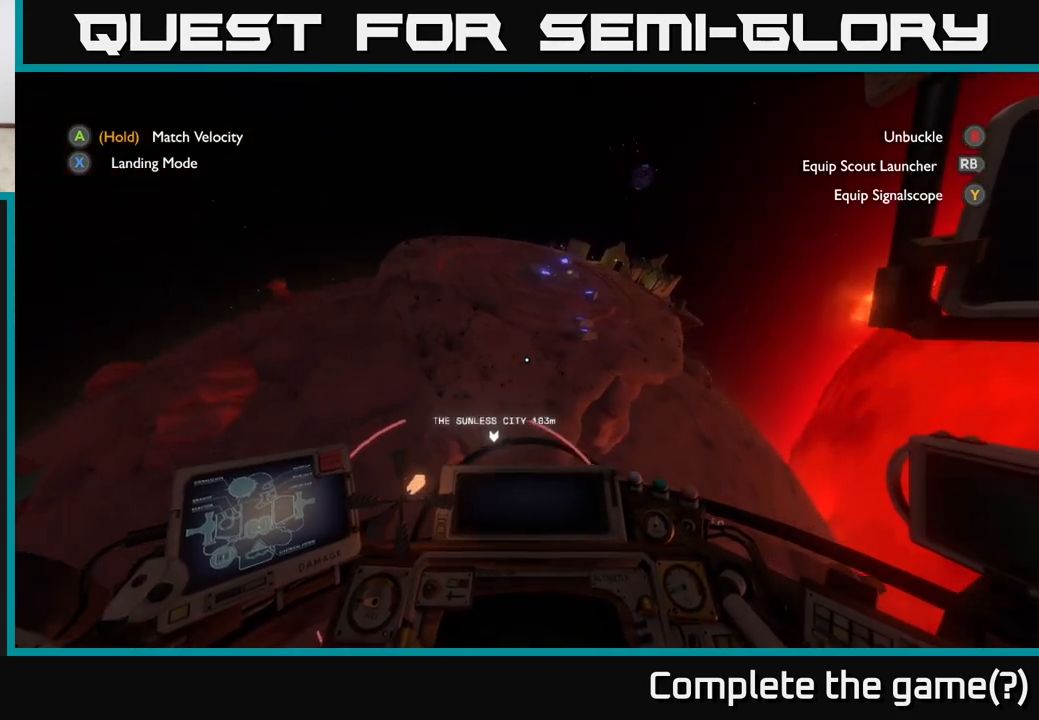
{"buttons": [], "left_stick": "right", "right_stick": "center", "events": [[200, "right_stick", "down"], [267, "left_stick", "down-right"], [400, "right_stick", "center"], [450, "left_stick", "right"]]}
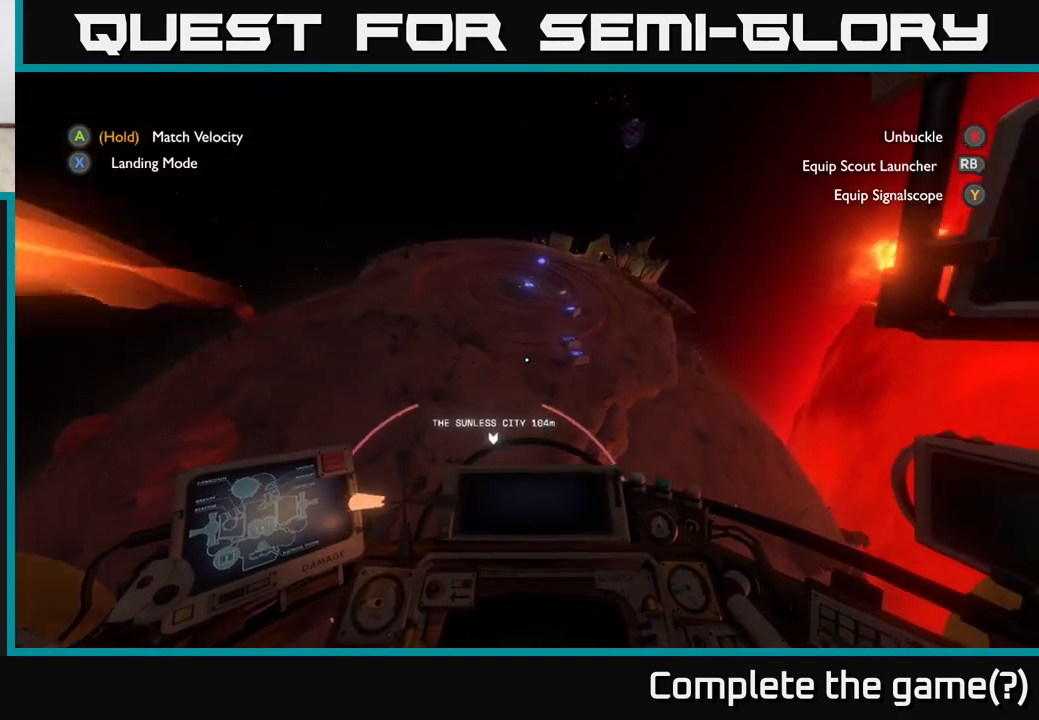
{"buttons": ["L2"], "left_stick": "up", "right_stick": "center", "events": [[100, "left_stick", "center"], [100, "right_stick", "down"], [133, "L2", "down"], [350, "right_stick", "center"], [433, "left_stick", "up"]]}
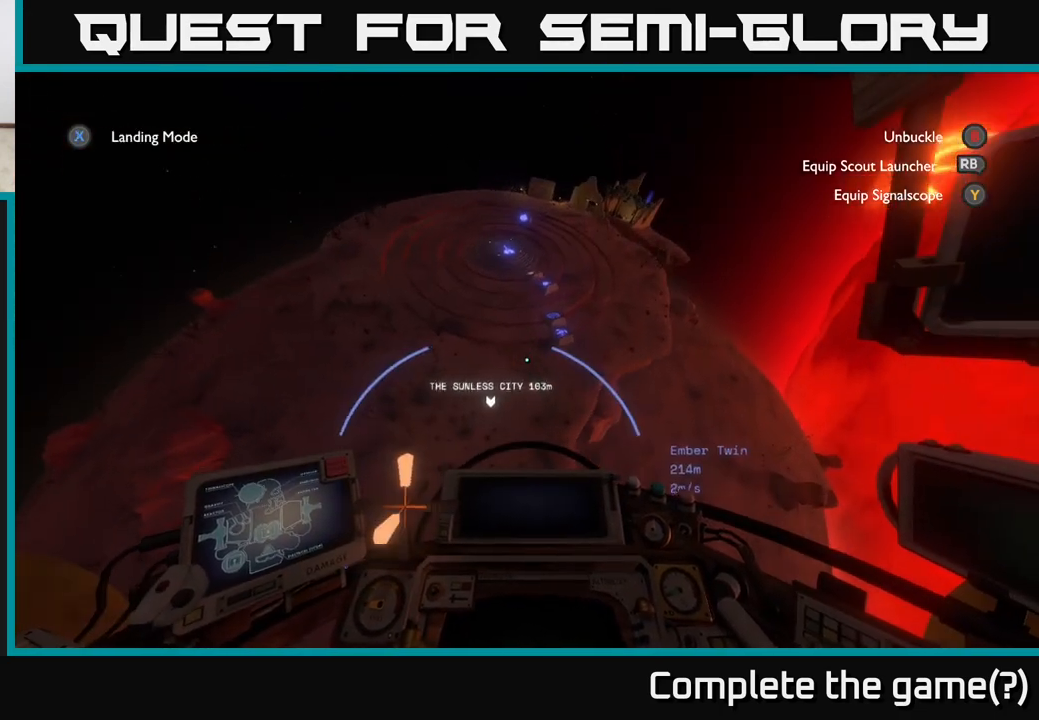
{"buttons": [], "left_stick": "up", "right_stick": "center", "events": [[133, "right_stick", "up"], [300, "right_stick", "center"], [383, "L2", "up"]]}
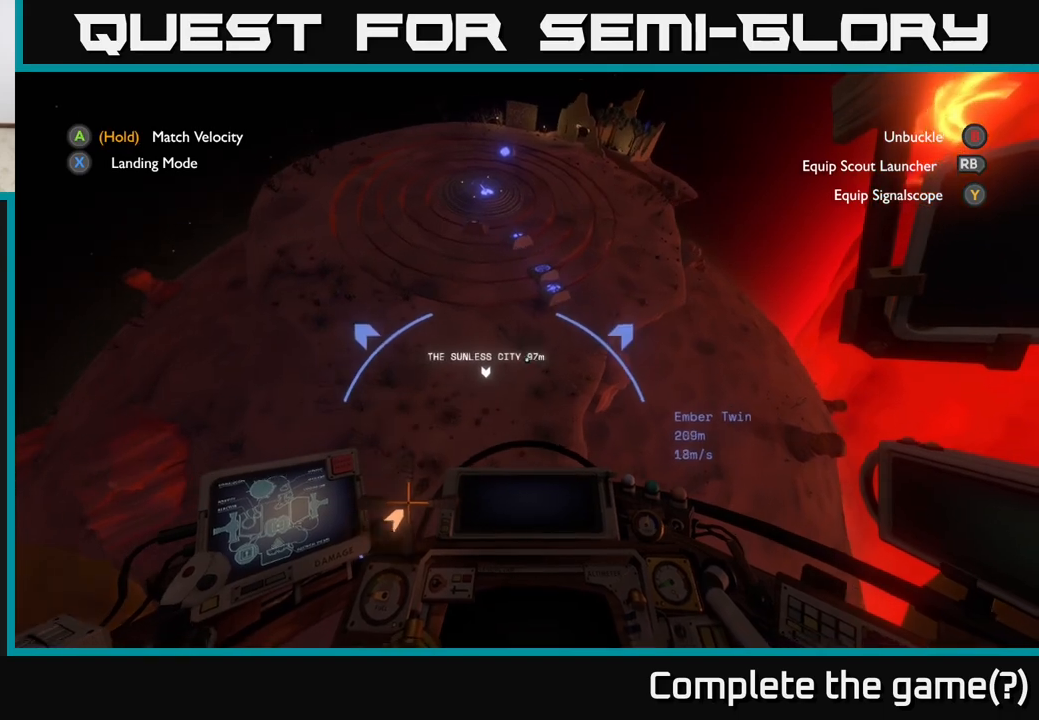
{"buttons": ["R2"], "left_stick": "down", "right_stick": "center", "events": [[33, "right_stick", "up-left"], [117, "R2", "down"], [200, "left_stick", "center"], [333, "left_stick", "down"], [450, "right_stick", "center"]]}
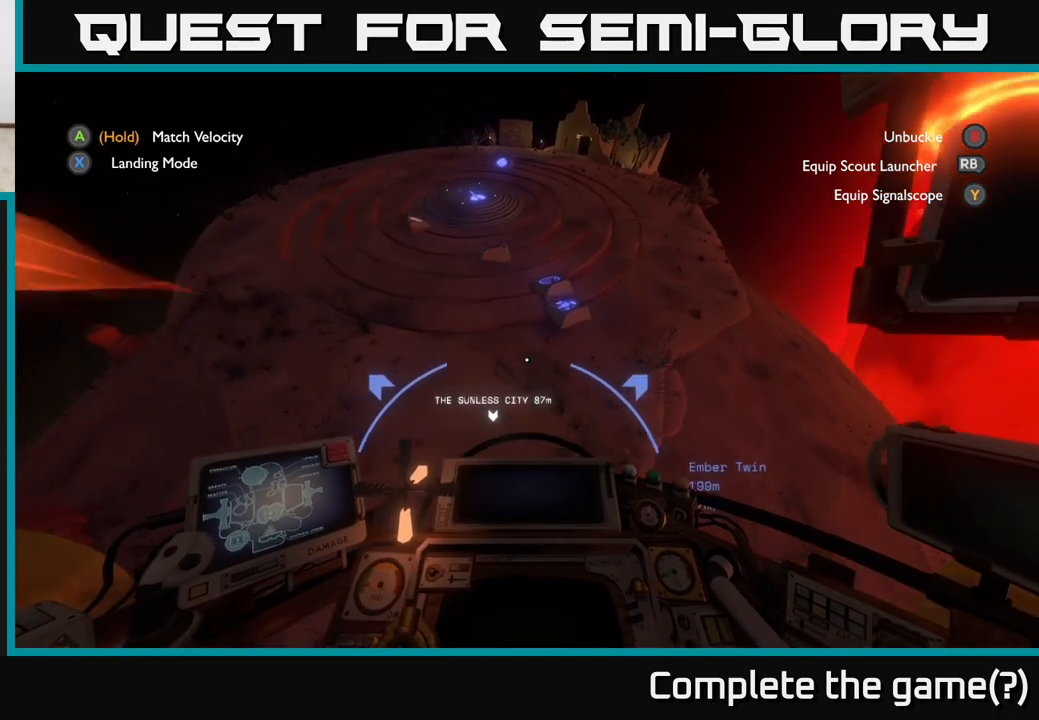
{"buttons": [], "left_stick": "down", "right_stick": "center", "events": [[133, "right_stick", "up-left"], [183, "left_stick", "center"], [300, "right_stick", "center"], [333, "left_stick", "down"], [367, "R2", "up"]]}
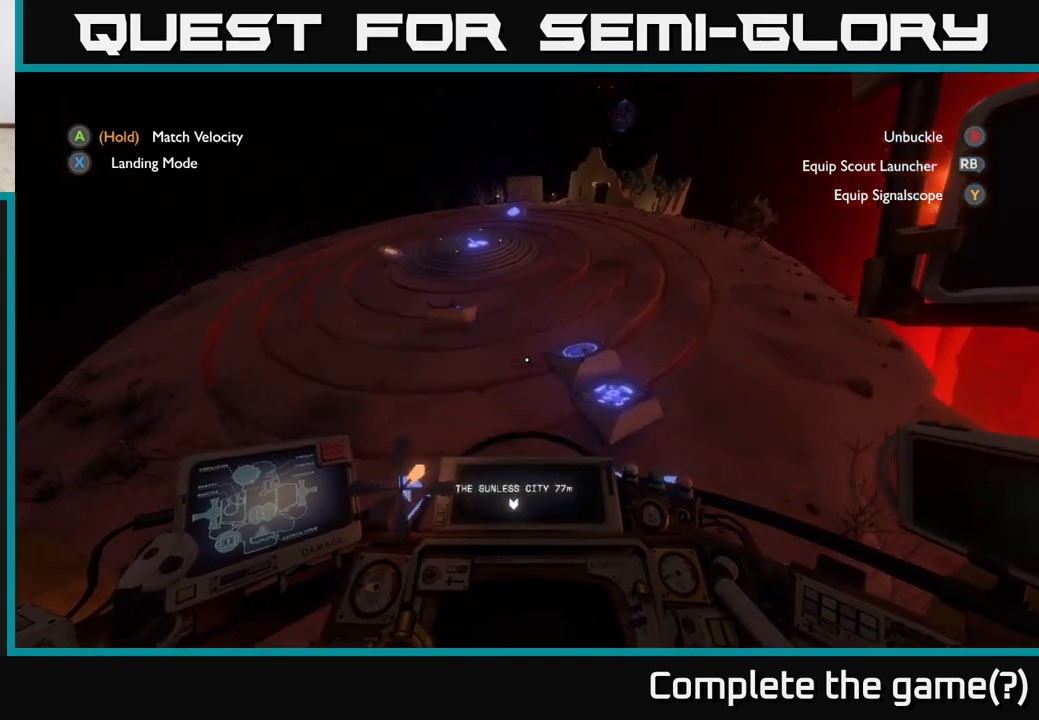
{"buttons": ["L2", "R2"], "left_stick": "down", "right_stick": "center", "events": [[17, "right_stick", "up"], [300, "right_stick", "center"], [350, "R2", "down"], [433, "L2", "down"]]}
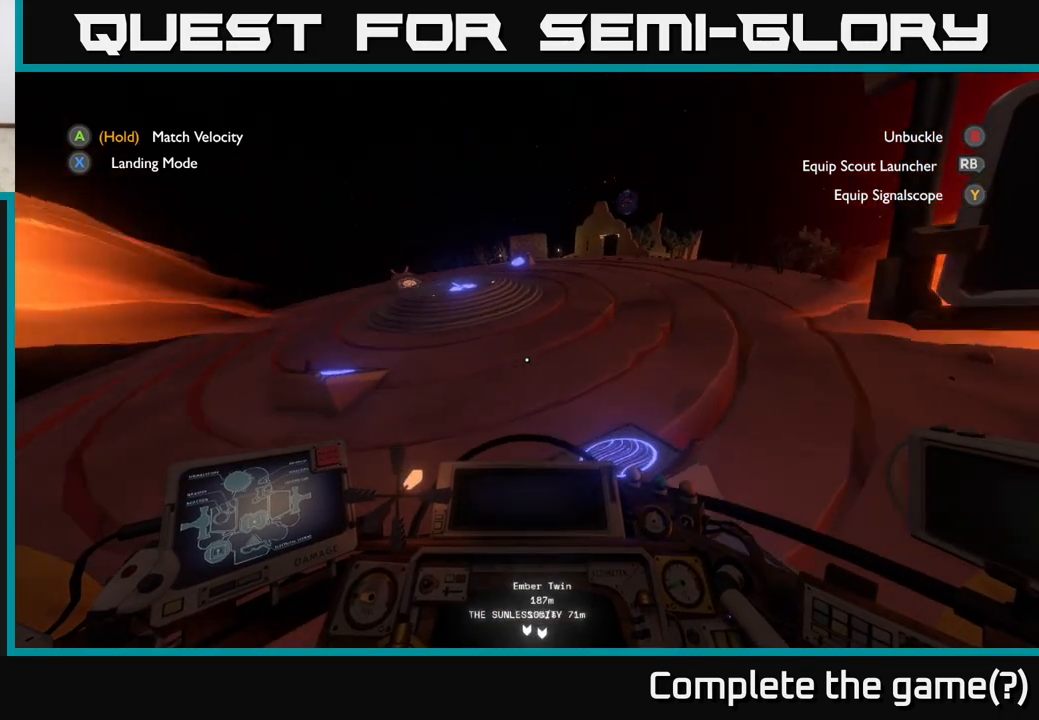
{"buttons": [], "left_stick": "down", "right_stick": "center", "events": [[250, "L2", "up"], [433, "R2", "up"]]}
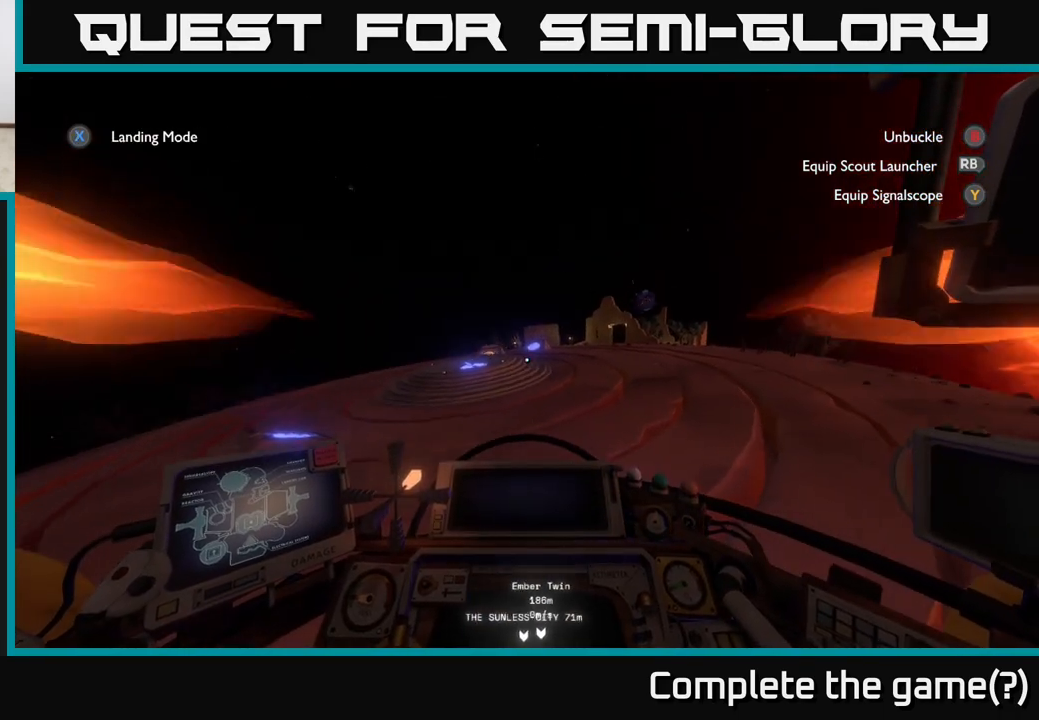
{"buttons": [], "left_stick": "center", "right_stick": "center", "events": [[33, "right_stick", "down"], [150, "left_stick", "center"], [233, "right_stick", "center"]]}
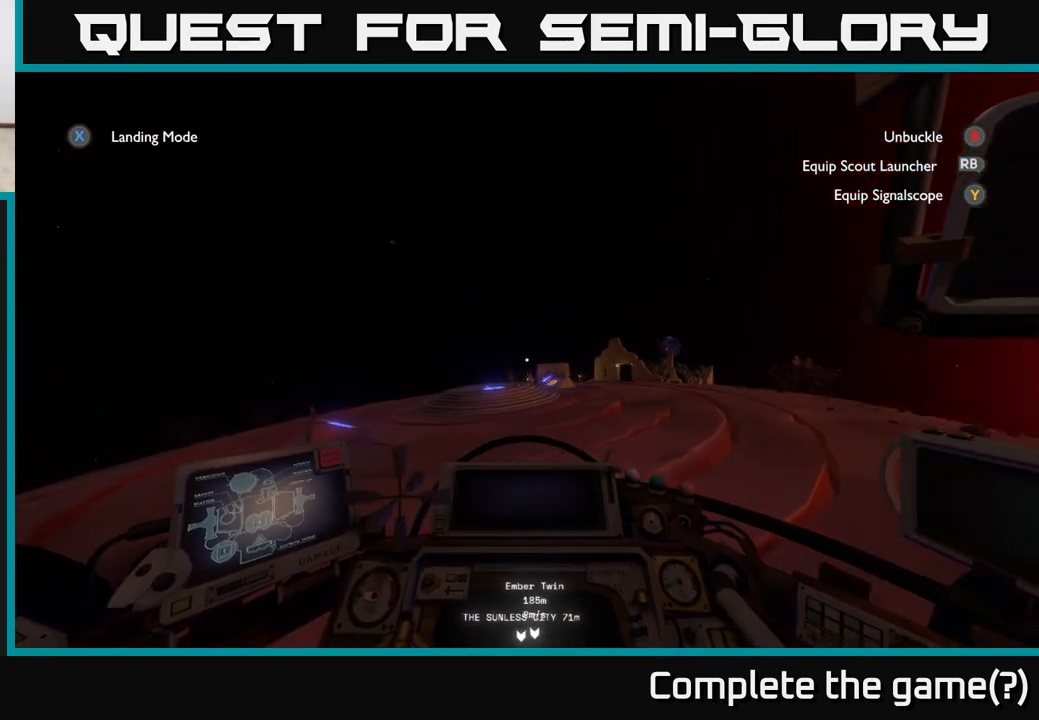
{"buttons": [], "left_stick": "center", "right_stick": "center", "events": [[83, "L2", "down"], [200, "right_stick", "down"], [350, "L2", "up"], [400, "right_stick", "center"]]}
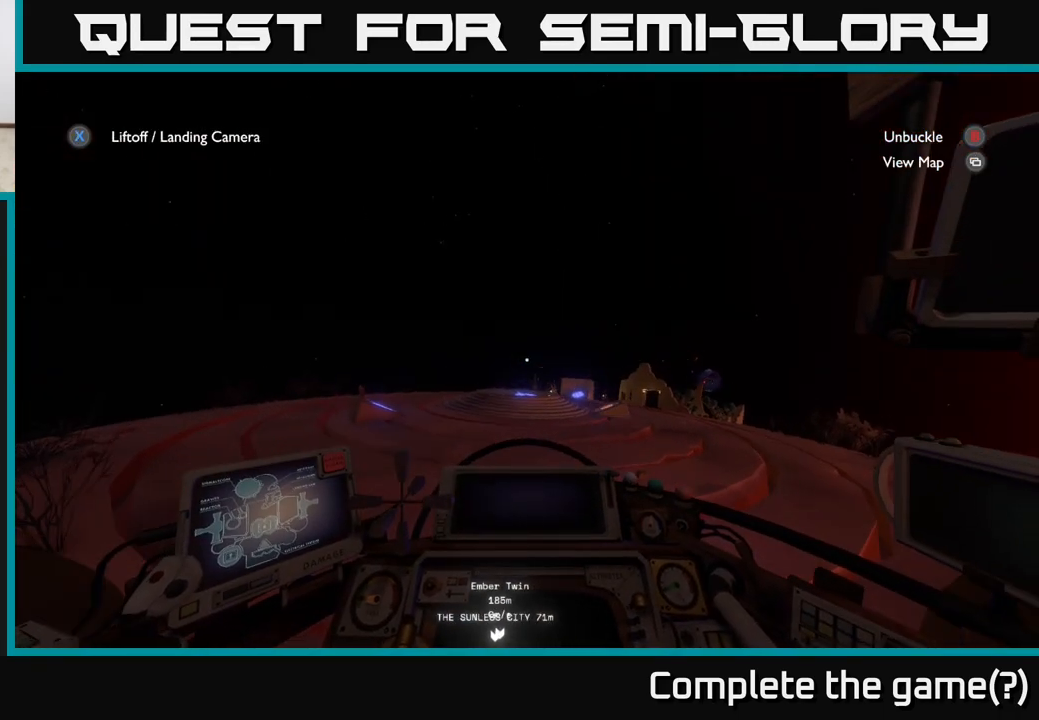
{"buttons": [], "left_stick": "center", "right_stick": "center", "events": [[250, "B", "down"], [333, "B", "up"]]}
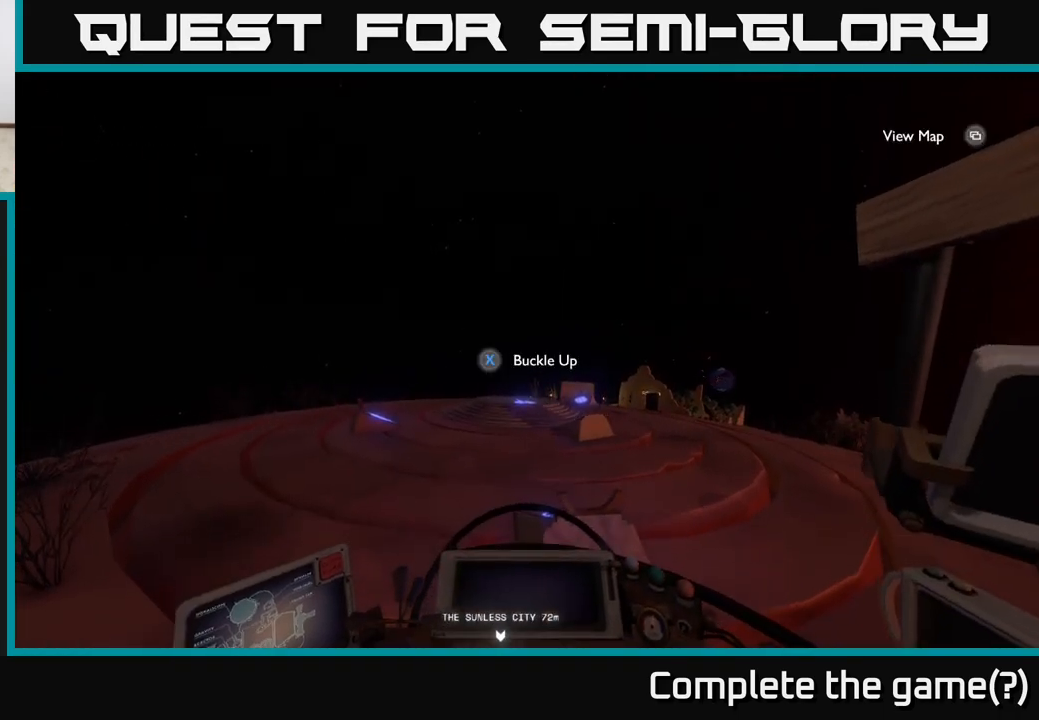
{"buttons": [], "left_stick": "center", "right_stick": "right", "events": [[33, "right_stick", "right"]]}
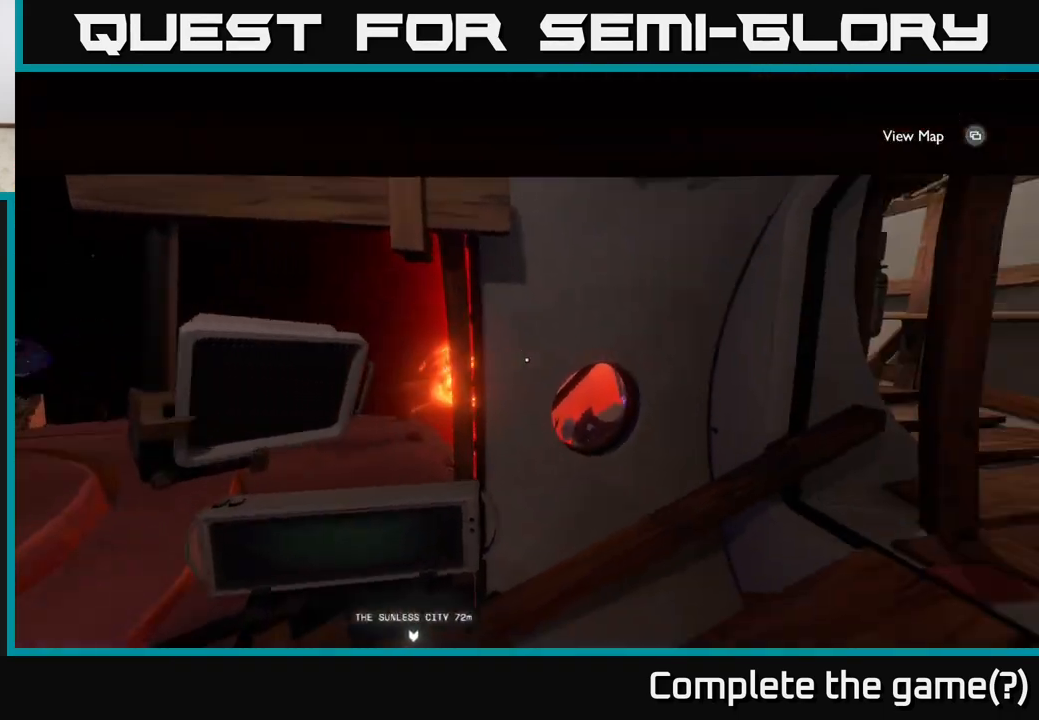
{"buttons": [], "left_stick": "up", "right_stick": "down", "events": [[117, "left_stick", "up-right"], [133, "right_stick", "down-right"], [350, "left_stick", "up"], [383, "right_stick", "down"]]}
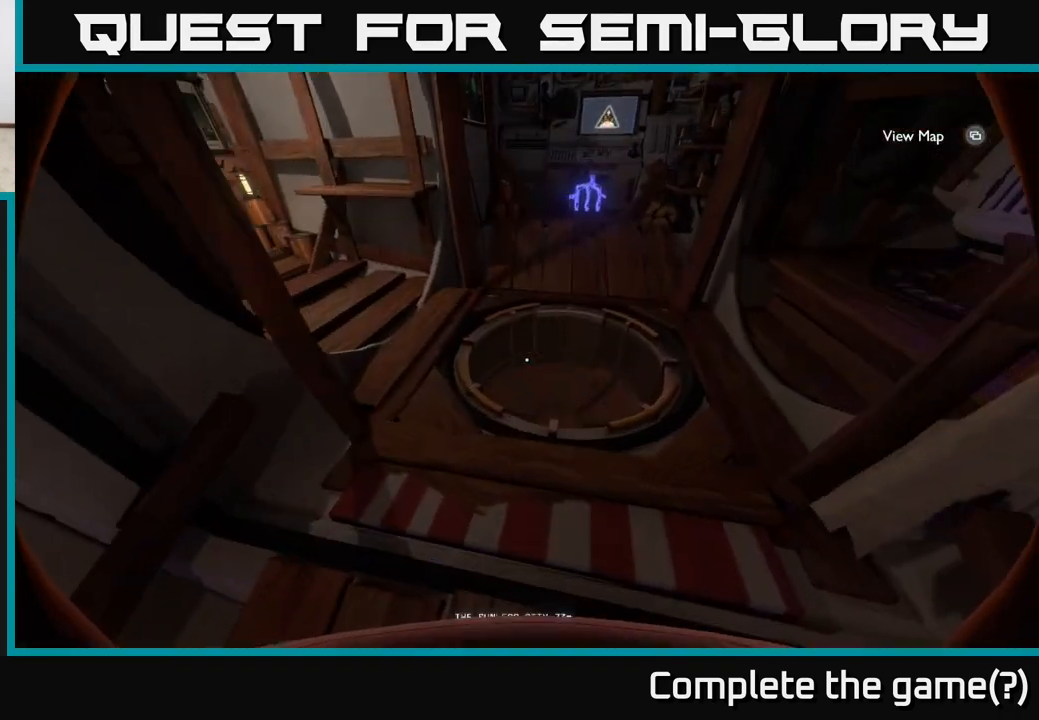
{"buttons": ["X"], "left_stick": "center", "right_stick": "center", "events": [[317, "left_stick", "up-left"], [400, "right_stick", "center"], [450, "X", "down"], [450, "left_stick", "center"]]}
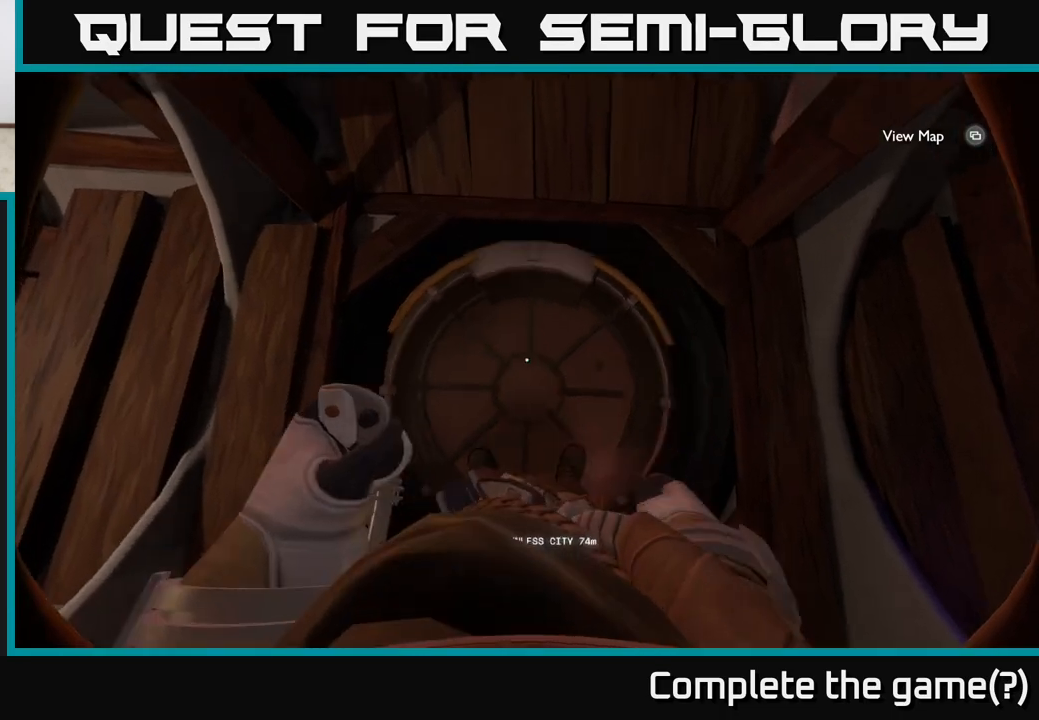
{"buttons": [], "left_stick": "center", "right_stick": "up", "events": [[17, "X", "up"], [283, "right_stick", "up"]]}
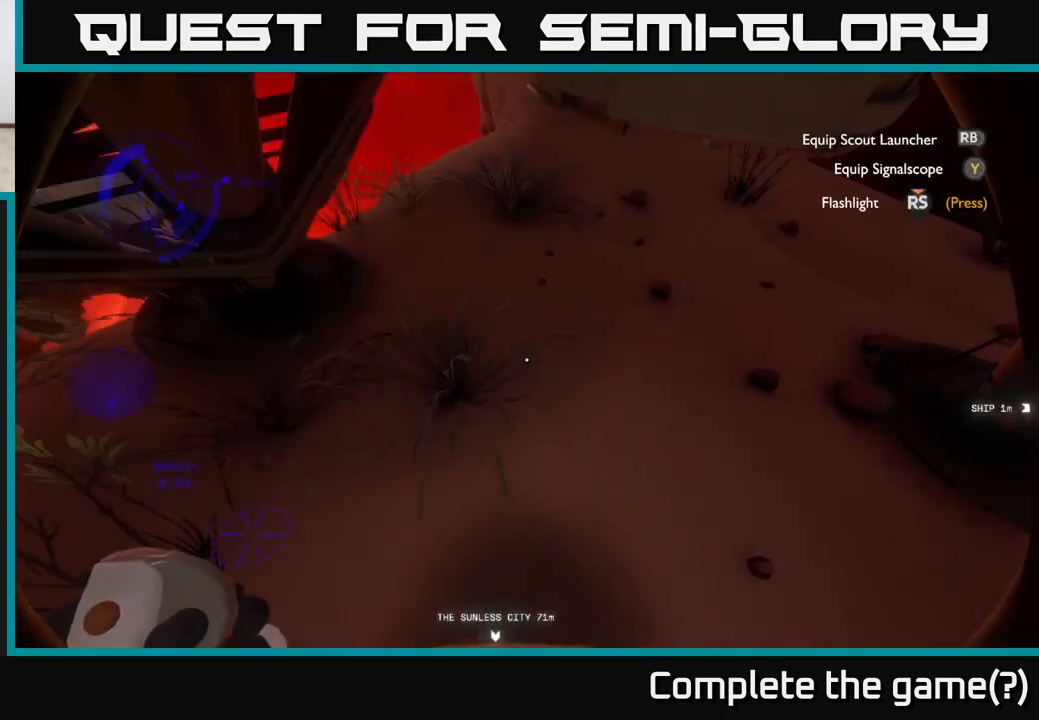
{"buttons": [], "left_stick": "up-right", "right_stick": "center", "events": [[33, "left_stick", "up"], [100, "left_stick", "up-right"], [367, "right_stick", "center"]]}
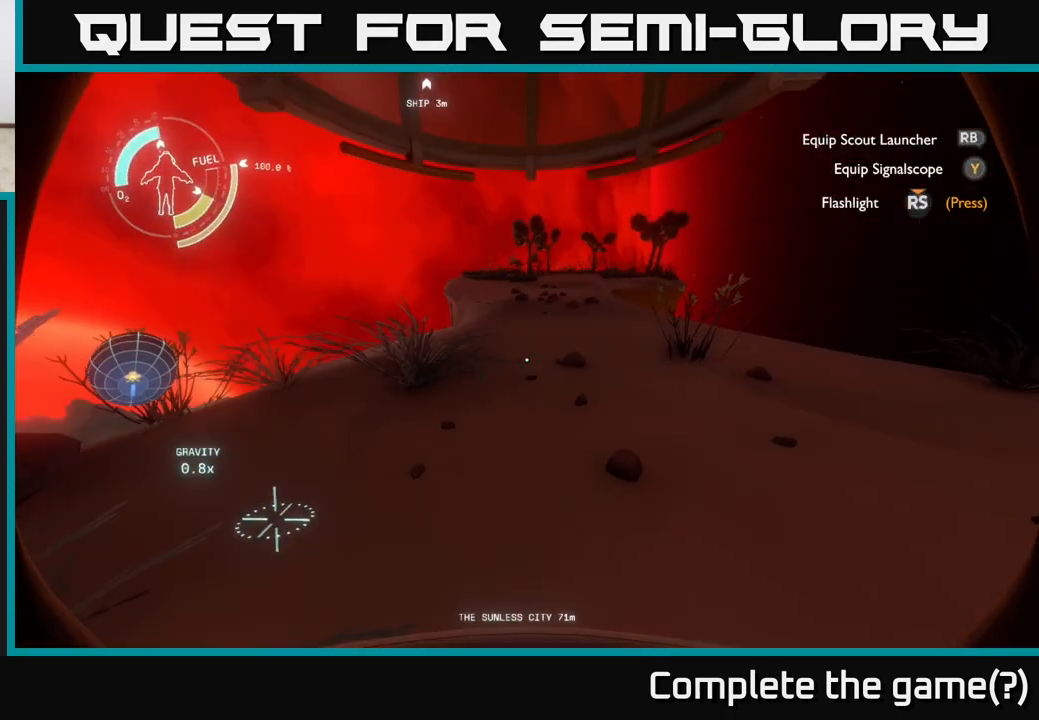
{"buttons": [], "left_stick": "up", "right_stick": "center", "events": [[283, "right_stick", "up-right"], [400, "right_stick", "center"], [450, "left_stick", "up"]]}
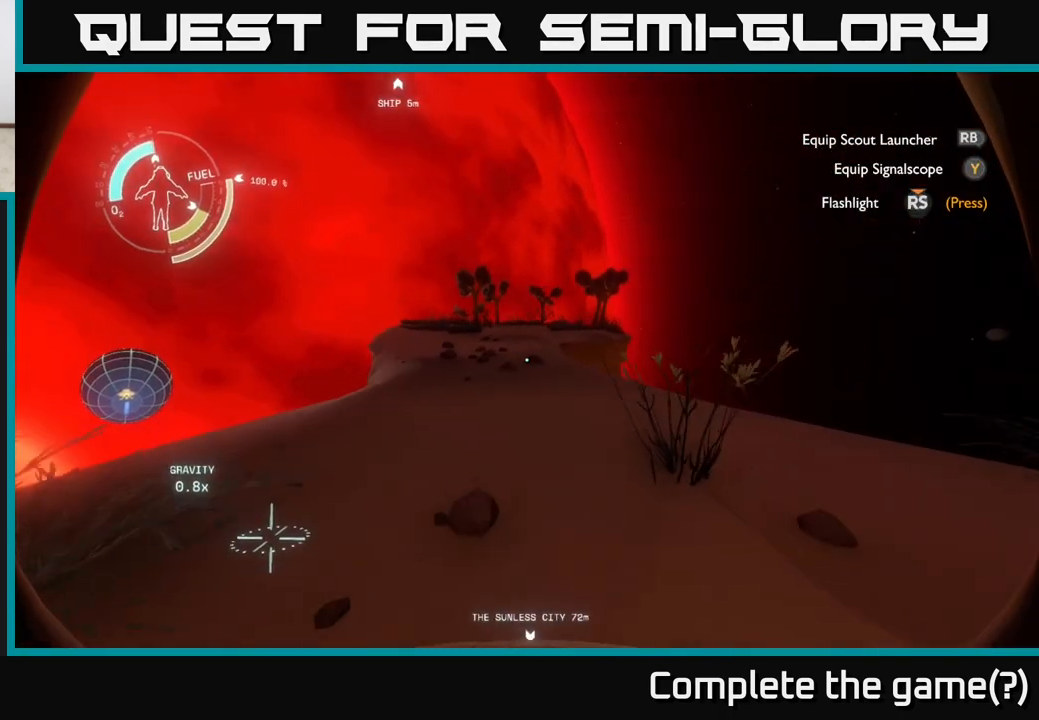
{"buttons": [], "left_stick": "up", "right_stick": "center", "events": []}
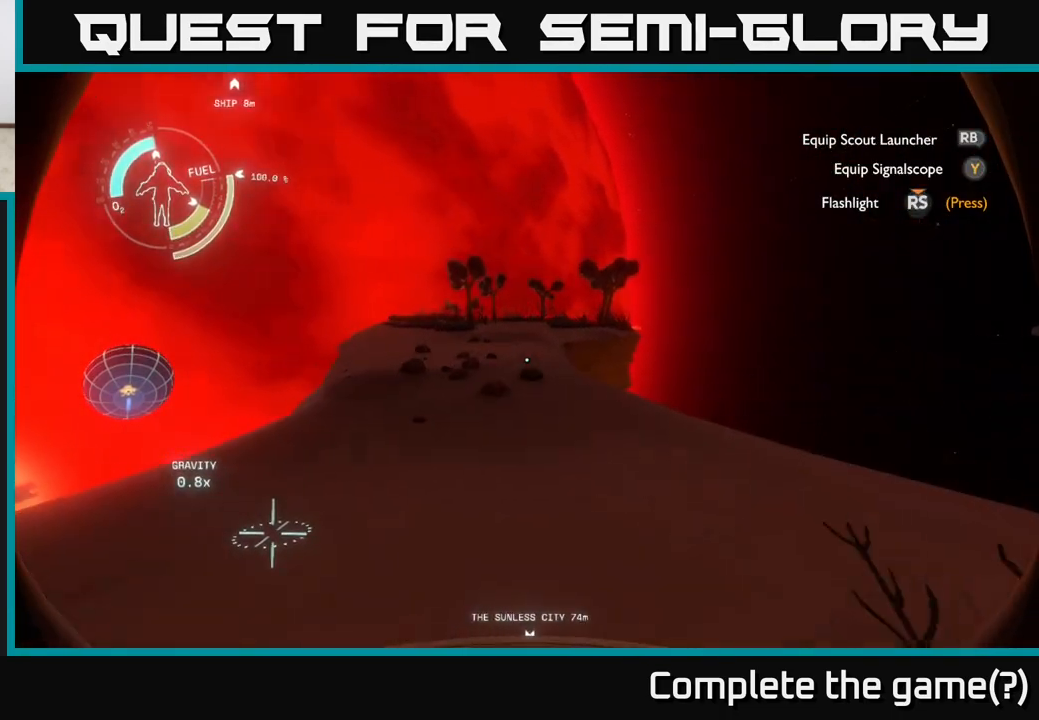
{"buttons": [], "left_stick": "up", "right_stick": "center", "events": []}
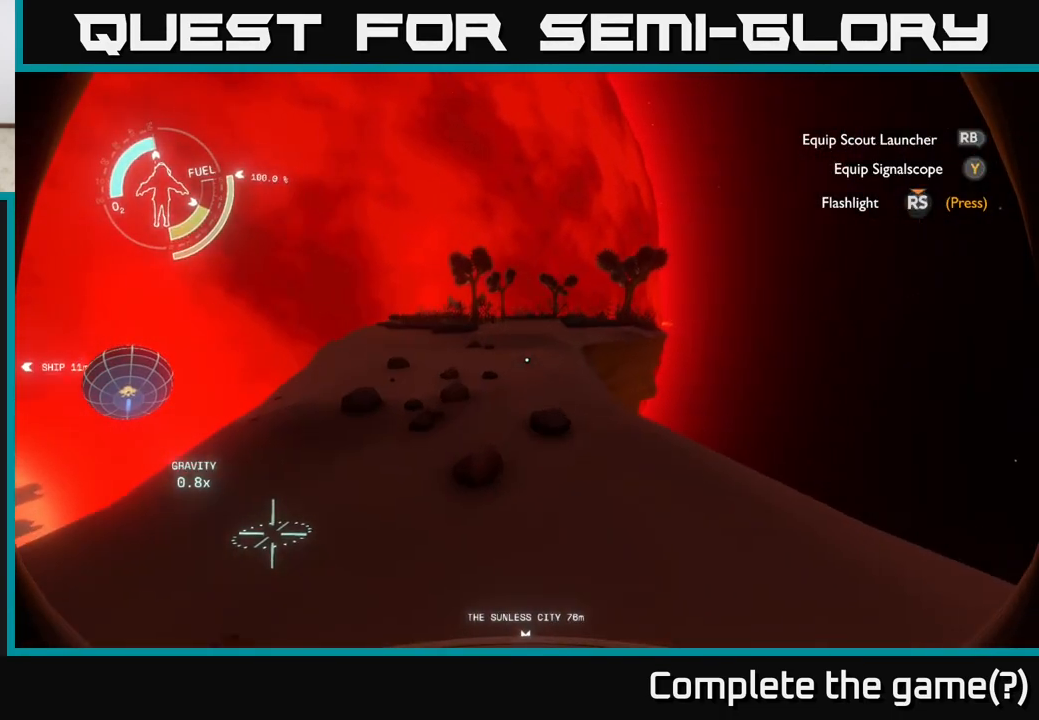
{"buttons": ["A"], "left_stick": "up", "right_stick": "center", "events": [[350, "A", "down"]]}
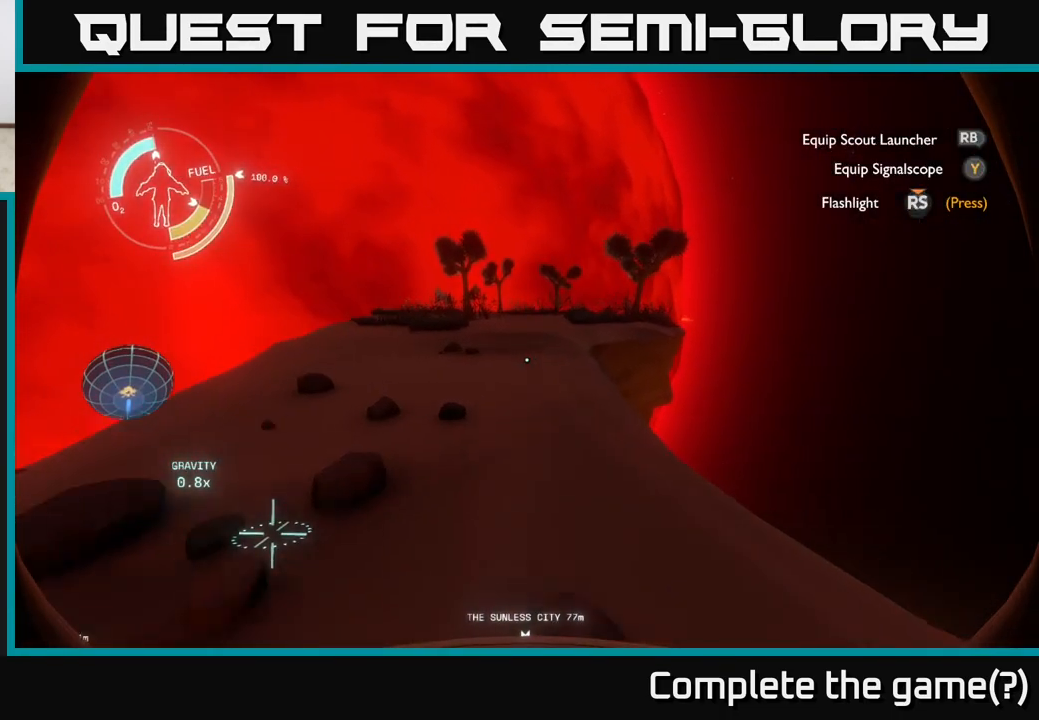
{"buttons": [], "left_stick": "up", "right_stick": "center", "events": [[83, "A", "up"]]}
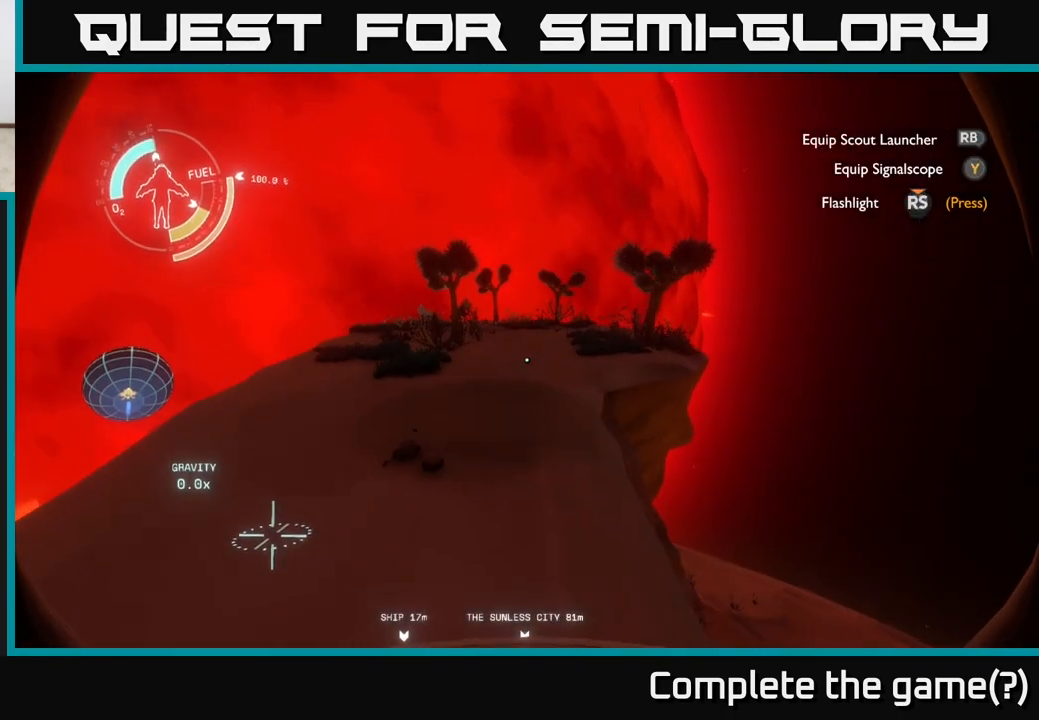
{"buttons": [], "left_stick": "up", "right_stick": "center", "events": []}
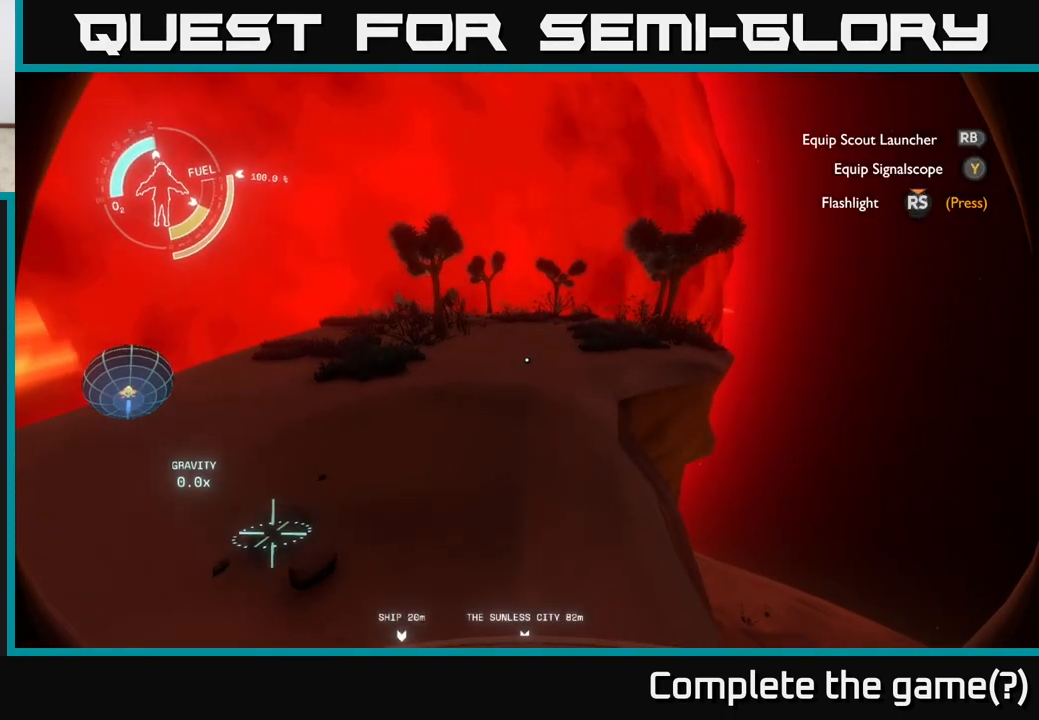
{"buttons": ["A"], "left_stick": "up", "right_stick": "center", "events": [[283, "A", "down"]]}
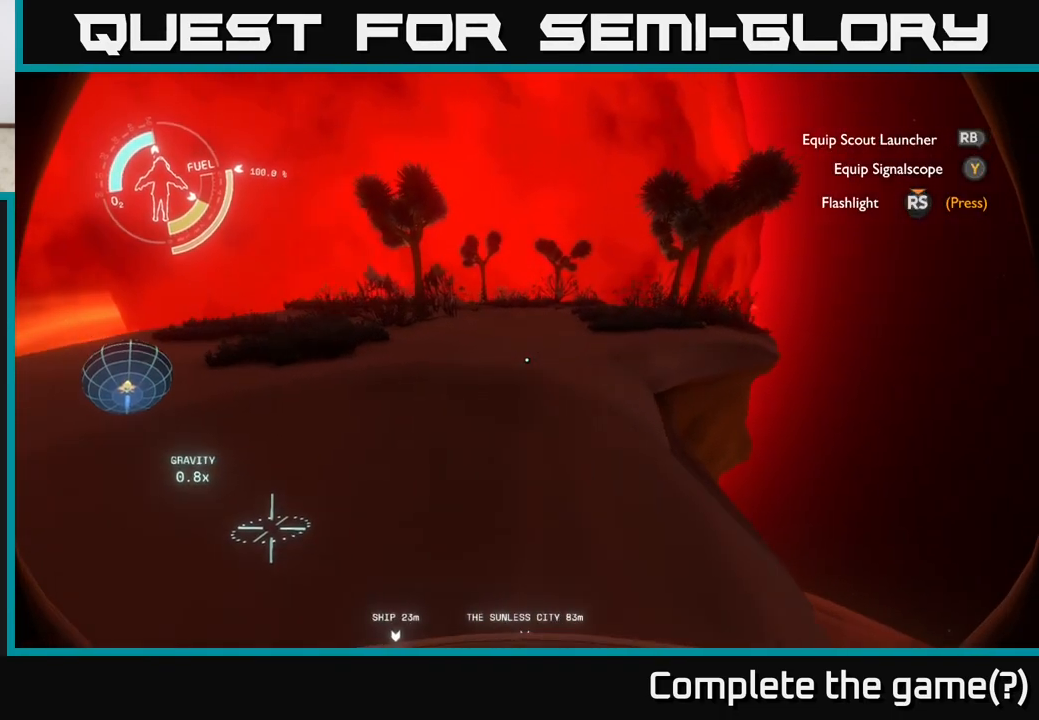
{"buttons": ["R2"], "left_stick": "up", "right_stick": "down", "events": [[17, "A", "up"], [167, "R2", "down"], [467, "right_stick", "down"]]}
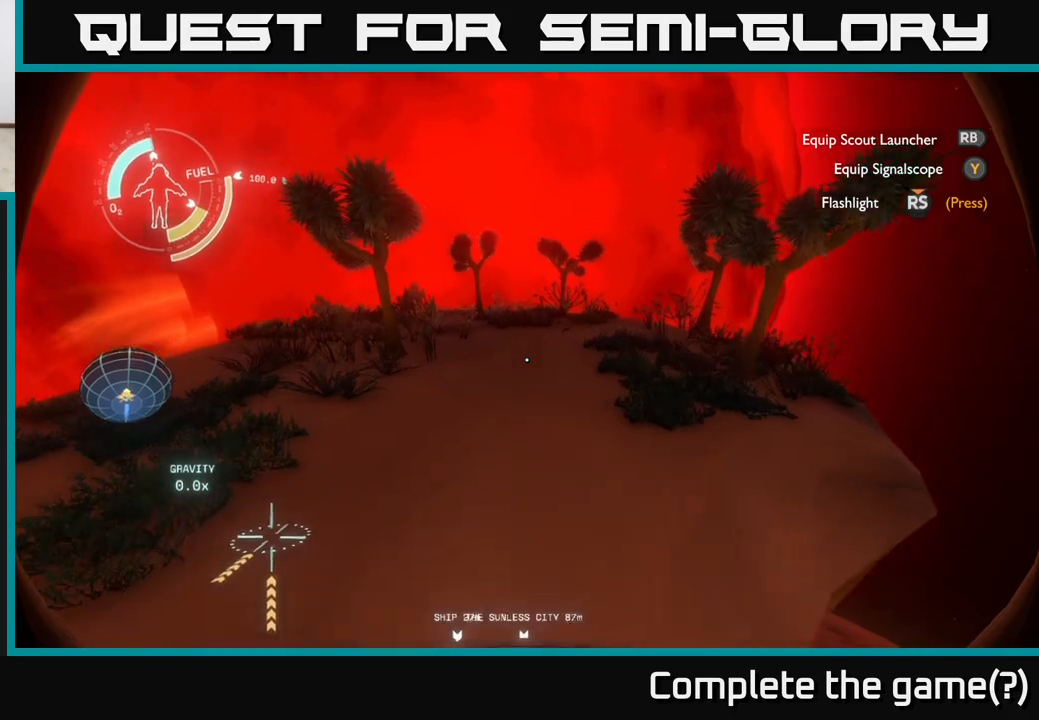
{"buttons": ["R2"], "left_stick": "up", "right_stick": "center", "events": [[133, "right_stick", "center"], [283, "R2", "up"], [417, "R2", "down"]]}
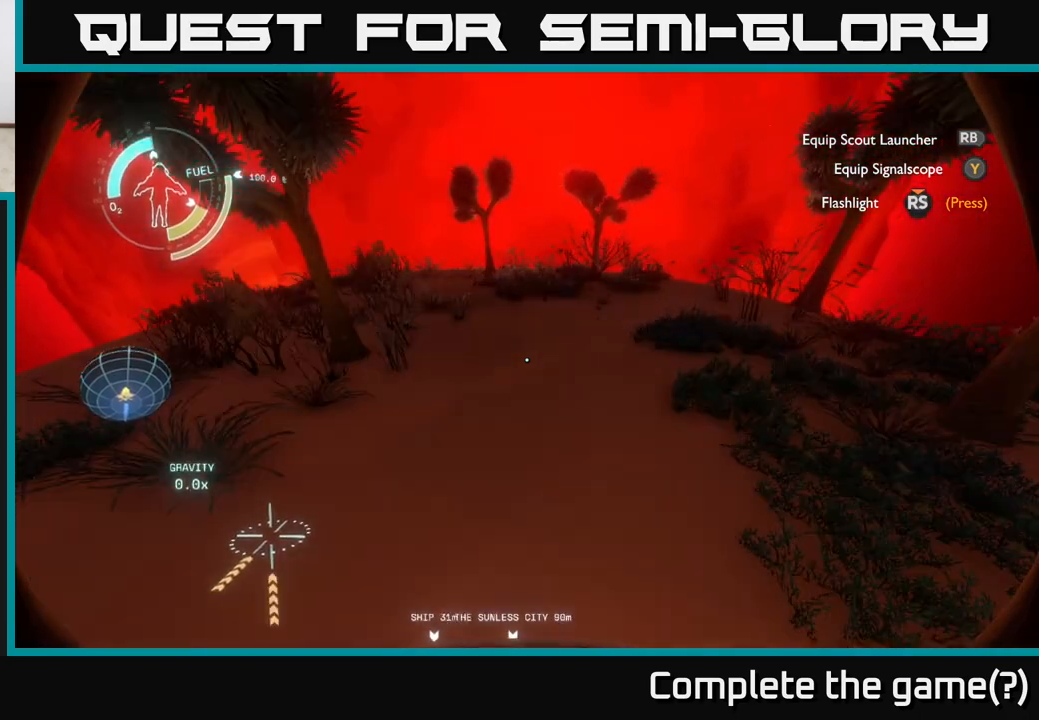
{"buttons": [], "left_stick": "up", "right_stick": "center", "events": [[417, "R2", "up"]]}
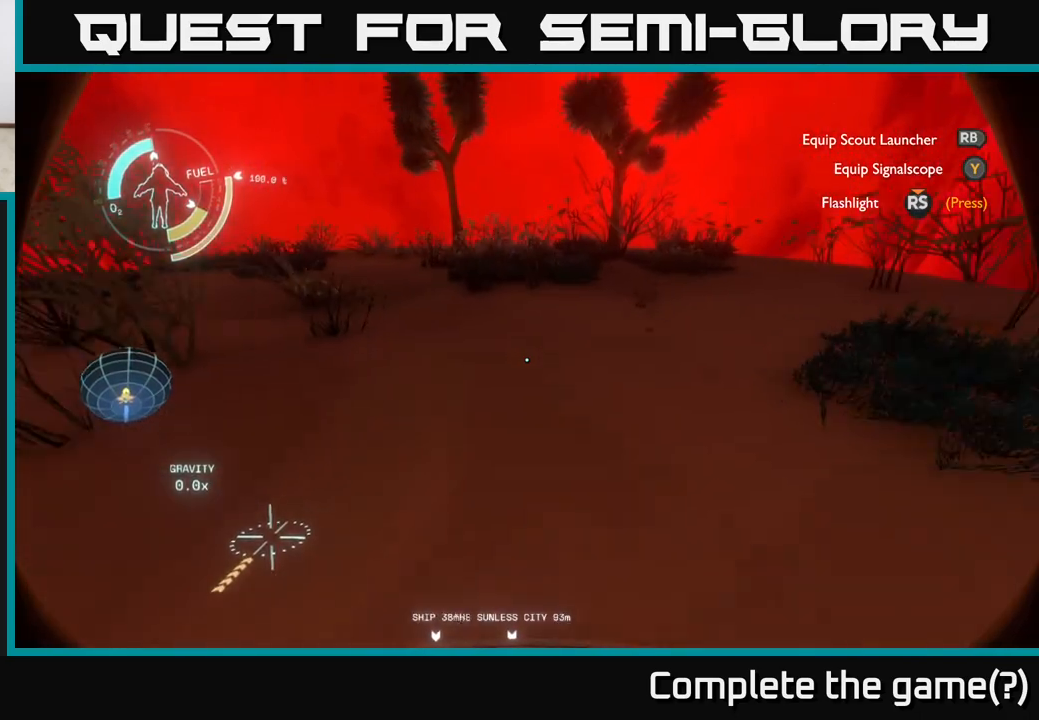
{"buttons": [], "left_stick": "center", "right_stick": "left", "events": [[100, "right_stick", "up-left"], [400, "left_stick", "center"], [400, "right_stick", "left"]]}
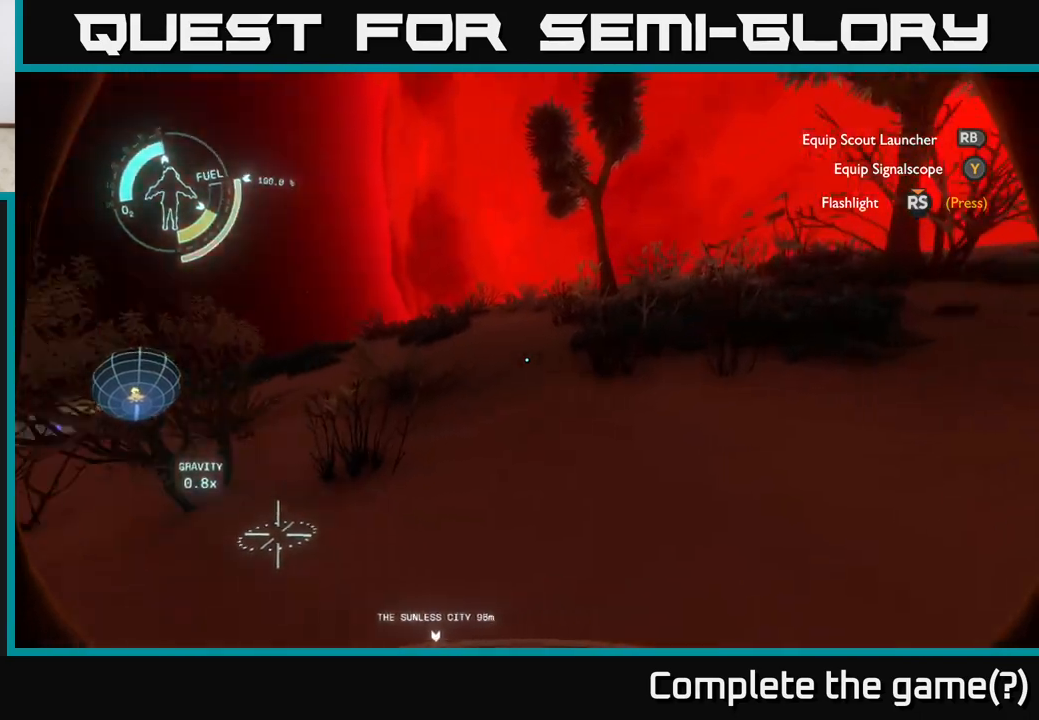
{"buttons": [], "left_stick": "up", "right_stick": "center", "events": [[67, "left_stick", "up-right"], [67, "right_stick", "down"], [150, "right_stick", "right"], [367, "left_stick", "up"], [400, "right_stick", "center"]]}